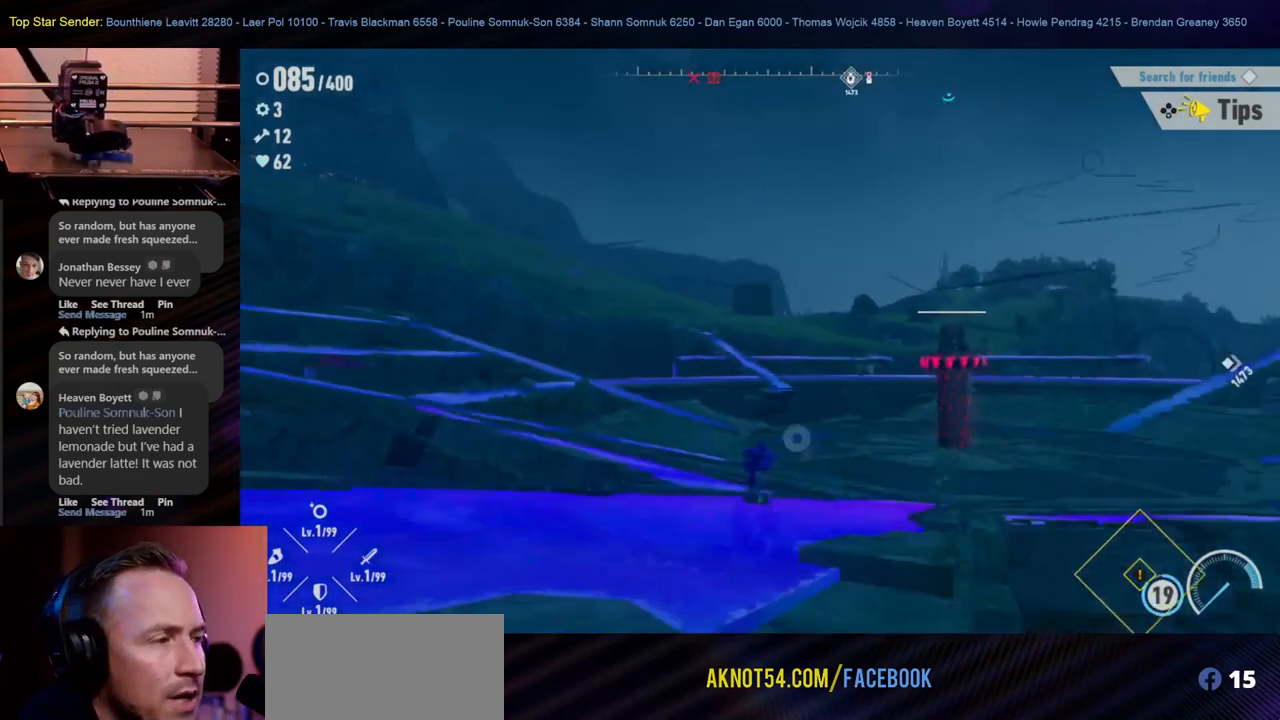
Gameplay with a controller (Nintendo layout); each line is a JSON object with the inputs held at the frame after it. "events" lists button and stick changes between this image and that frame as [ms after this image, input, new state], when the widget could be followed in between. Not read: L1 L2 L3 R2 R3.
{"buttons": [], "left_stick": "up", "right_stick": "down-right", "events": [[217, "right_stick", "down-right"], [317, "left_stick", "up"]]}
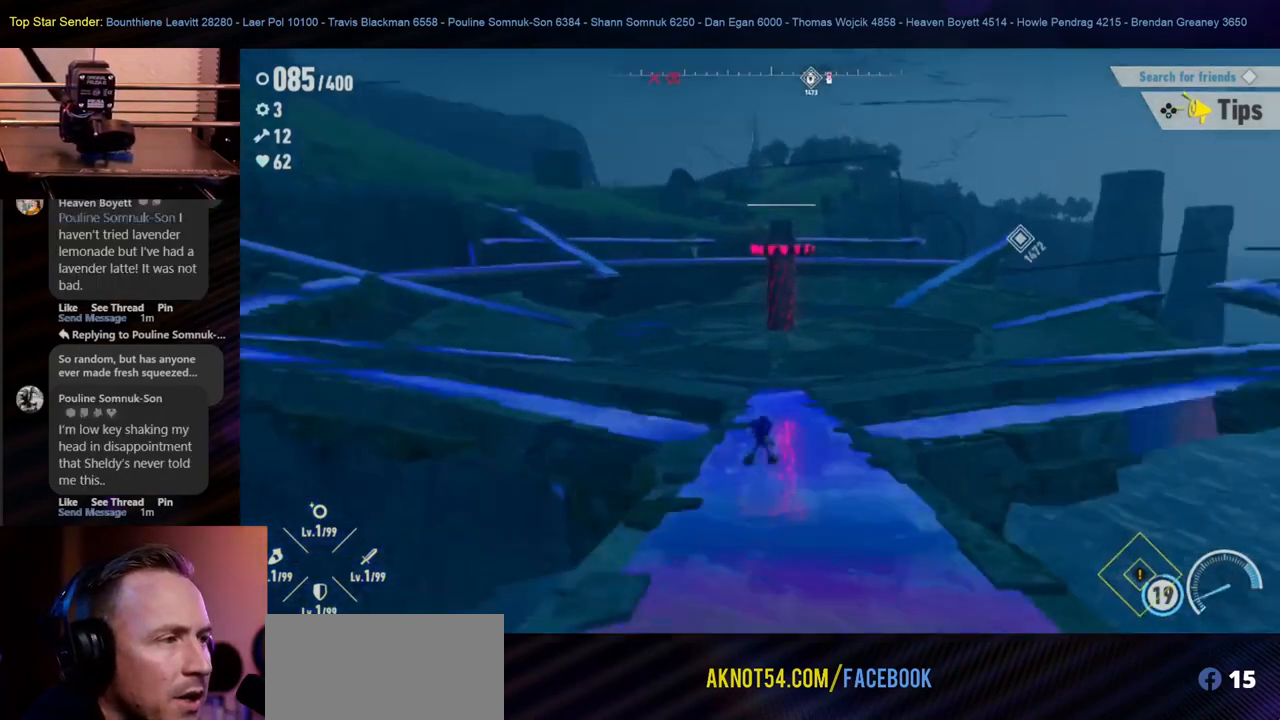
{"buttons": [], "left_stick": "up", "right_stick": "up-left", "events": [[33, "right_stick", "center"], [467, "right_stick", "up-left"]]}
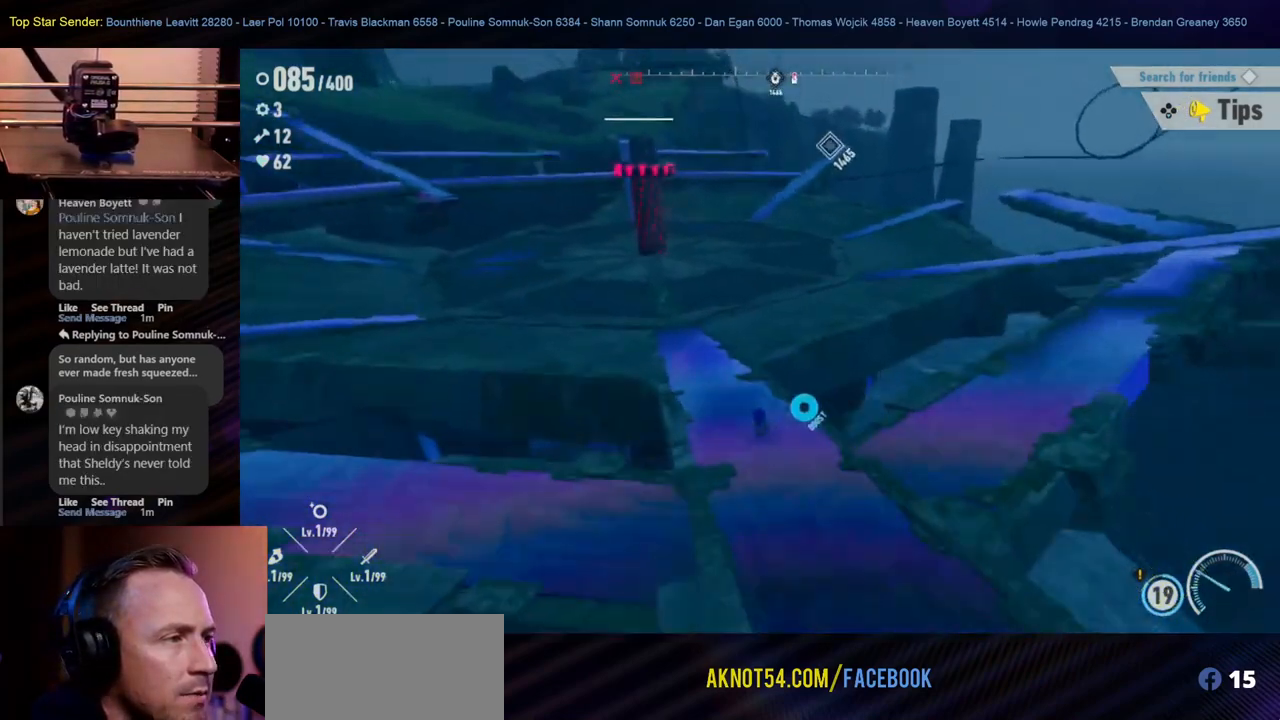
{"buttons": [], "left_stick": "up", "right_stick": "center", "events": [[133, "right_stick", "center"]]}
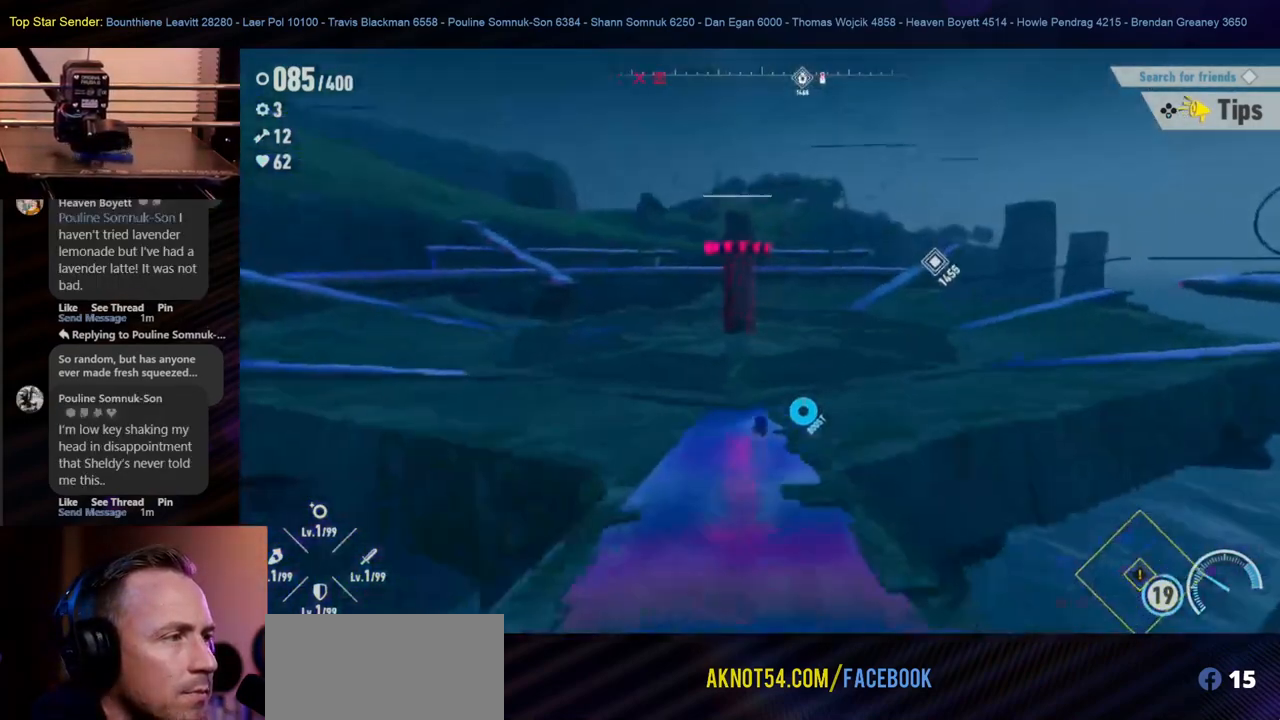
{"buttons": ["B"], "left_stick": "up-left", "right_stick": "center", "events": [[217, "left_stick", "up-left"], [483, "B", "down"]]}
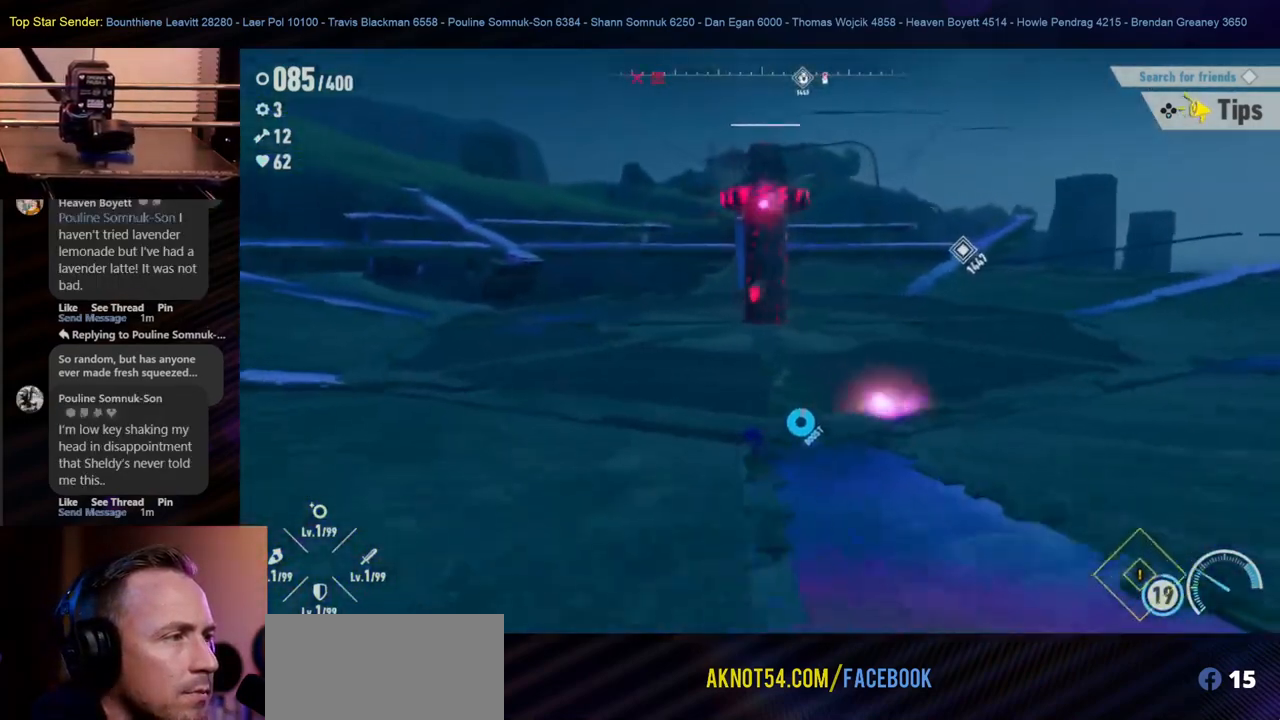
{"buttons": [], "left_stick": "up-left", "right_stick": "center", "events": [[467, "B", "up"]]}
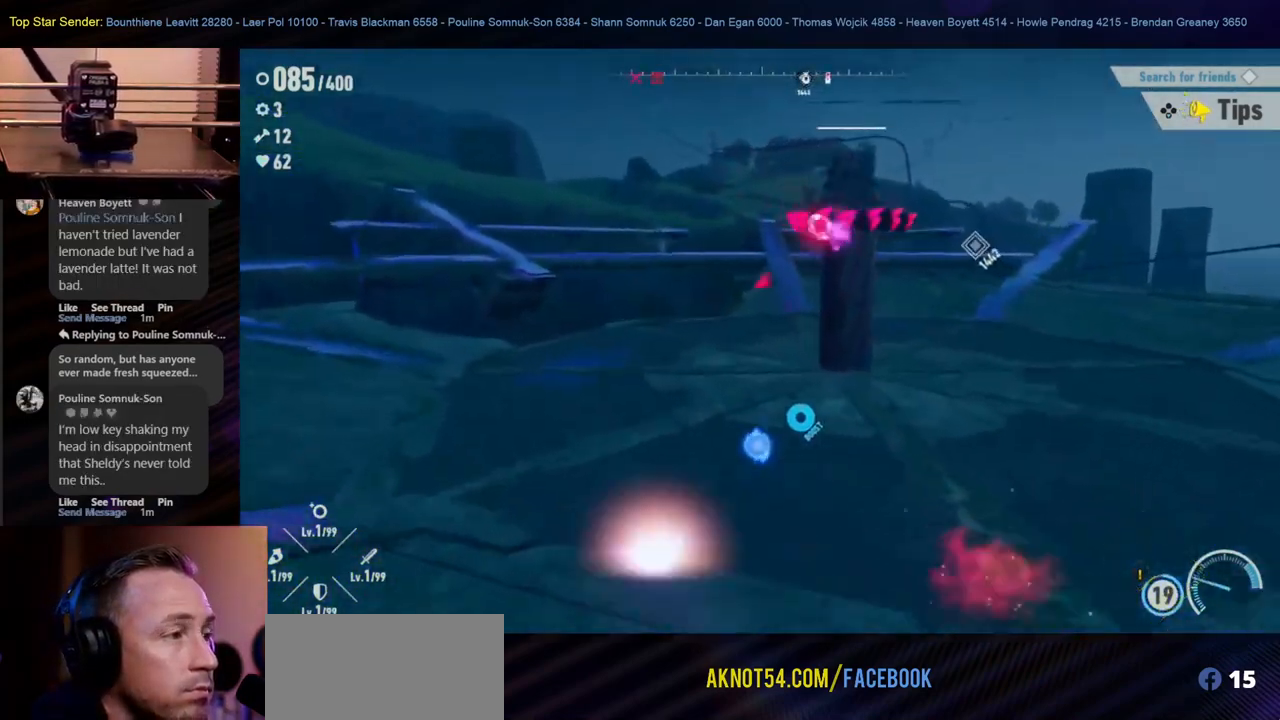
{"buttons": [], "left_stick": "up-left", "right_stick": "right", "events": [[150, "left_stick", "up"], [283, "left_stick", "up-left"], [367, "right_stick", "right"]]}
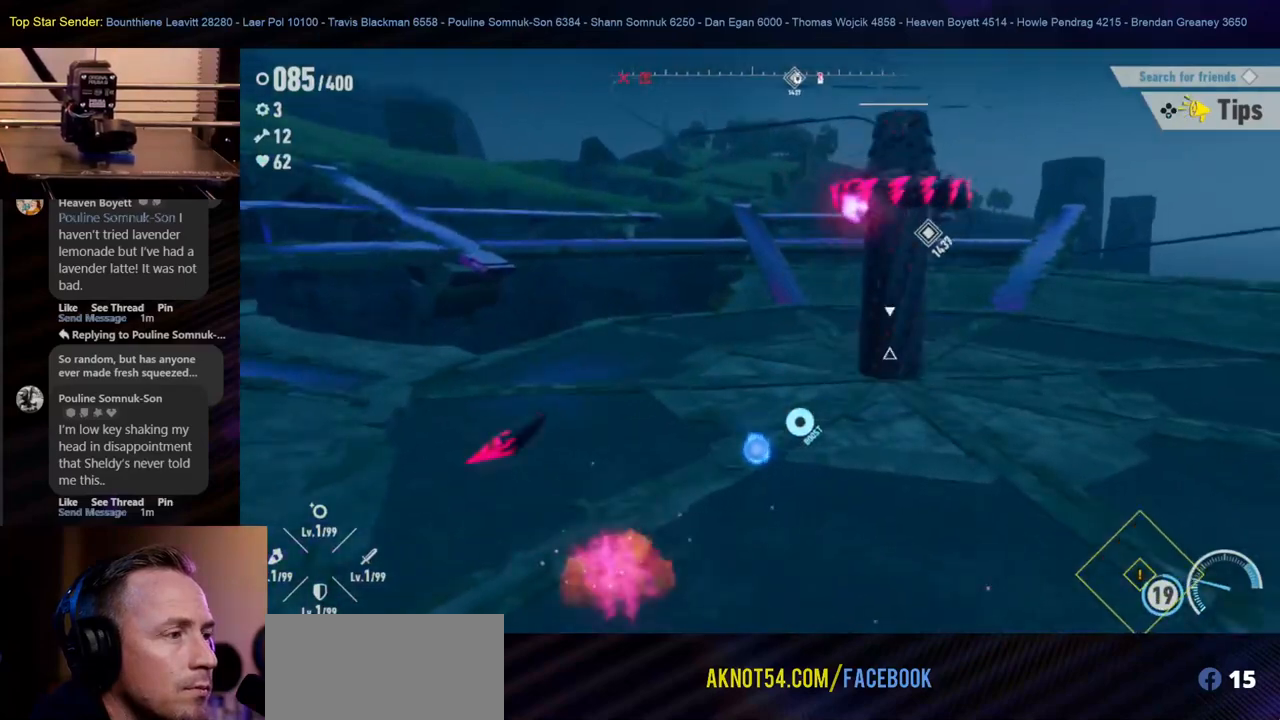
{"buttons": [], "left_stick": "up-left", "right_stick": "center", "events": [[167, "right_stick", "center"]]}
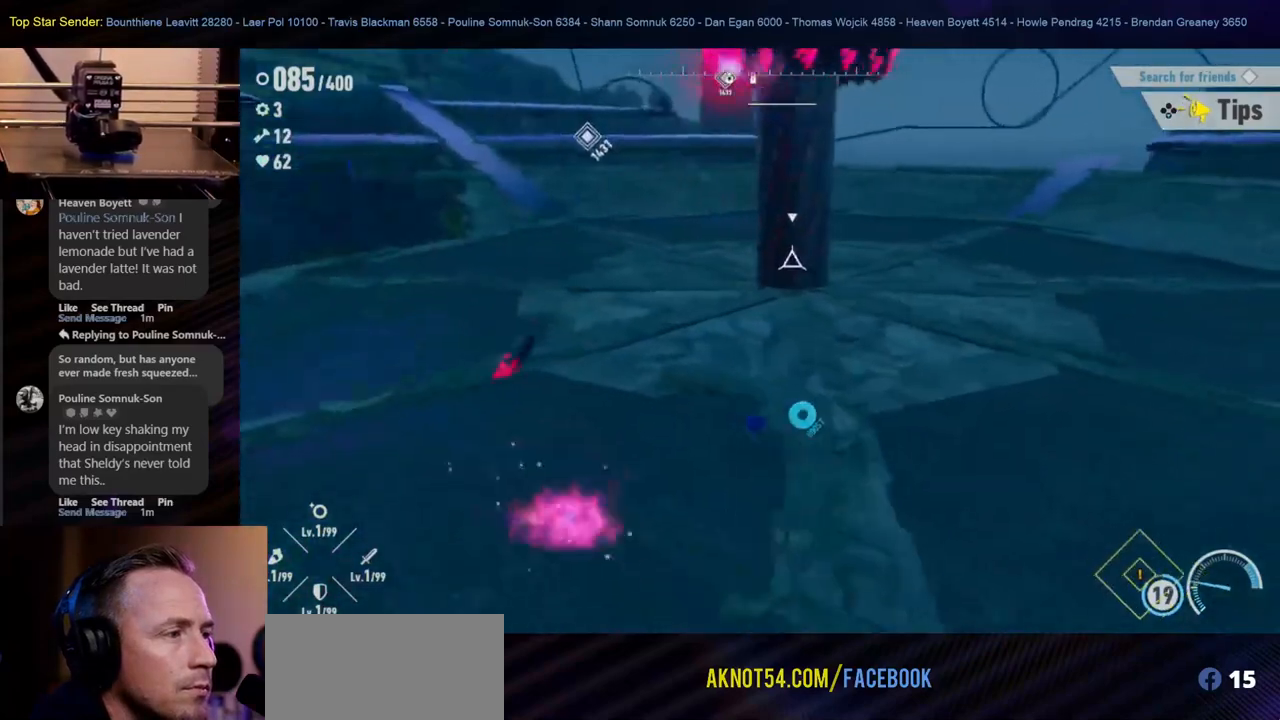
{"buttons": [], "left_stick": "up-left", "right_stick": "right", "events": [[433, "right_stick", "right"]]}
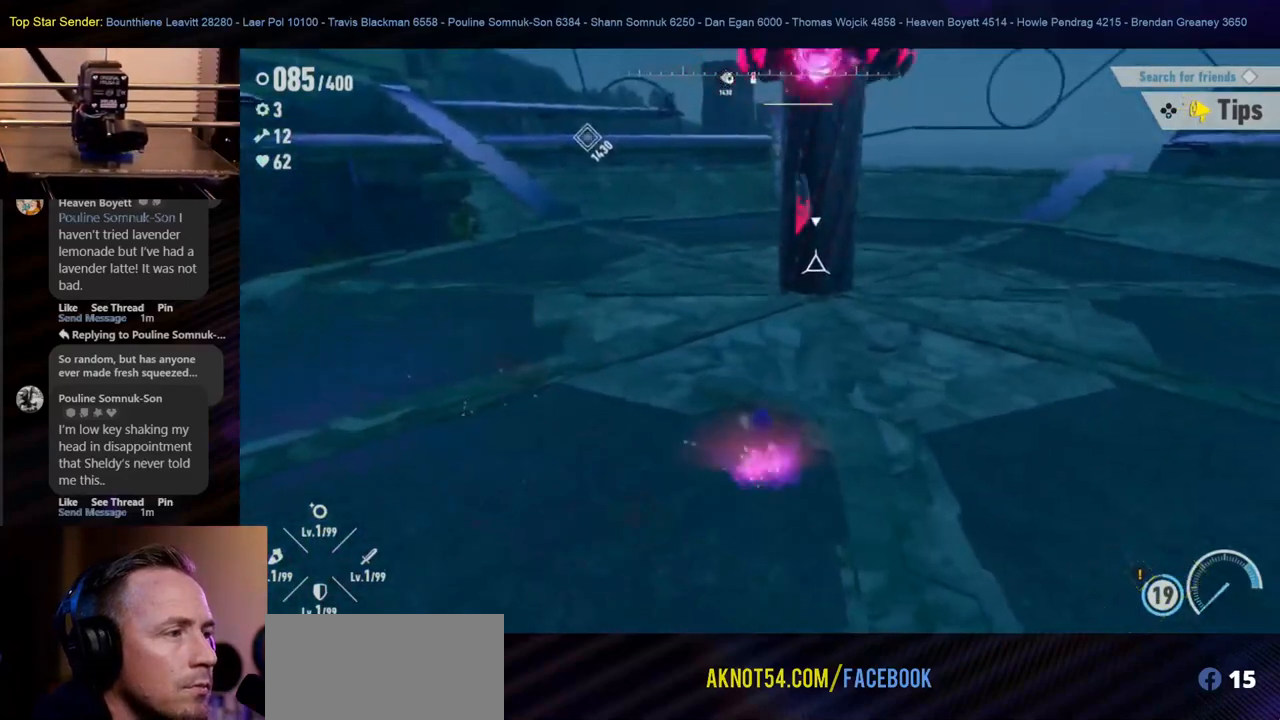
{"buttons": [], "left_stick": "up-left", "right_stick": "center", "events": [[100, "right_stick", "center"]]}
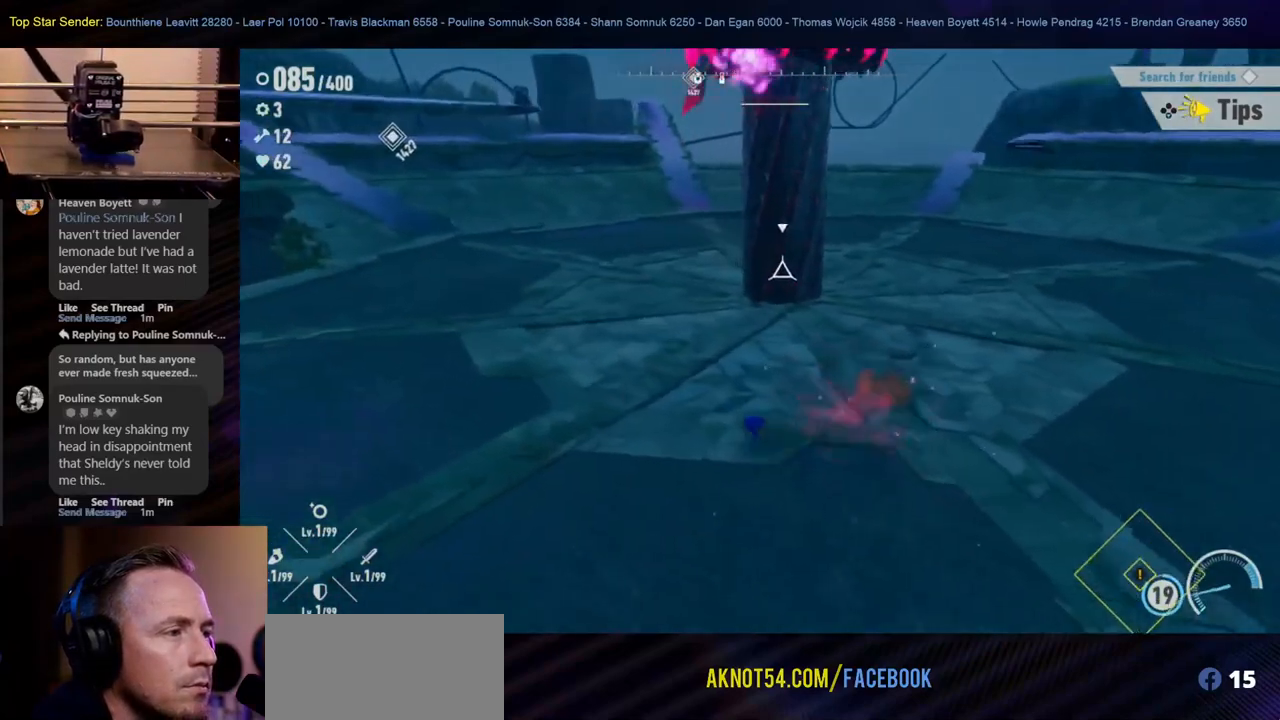
{"buttons": [], "left_stick": "up-left", "right_stick": "right", "events": [[367, "right_stick", "right"]]}
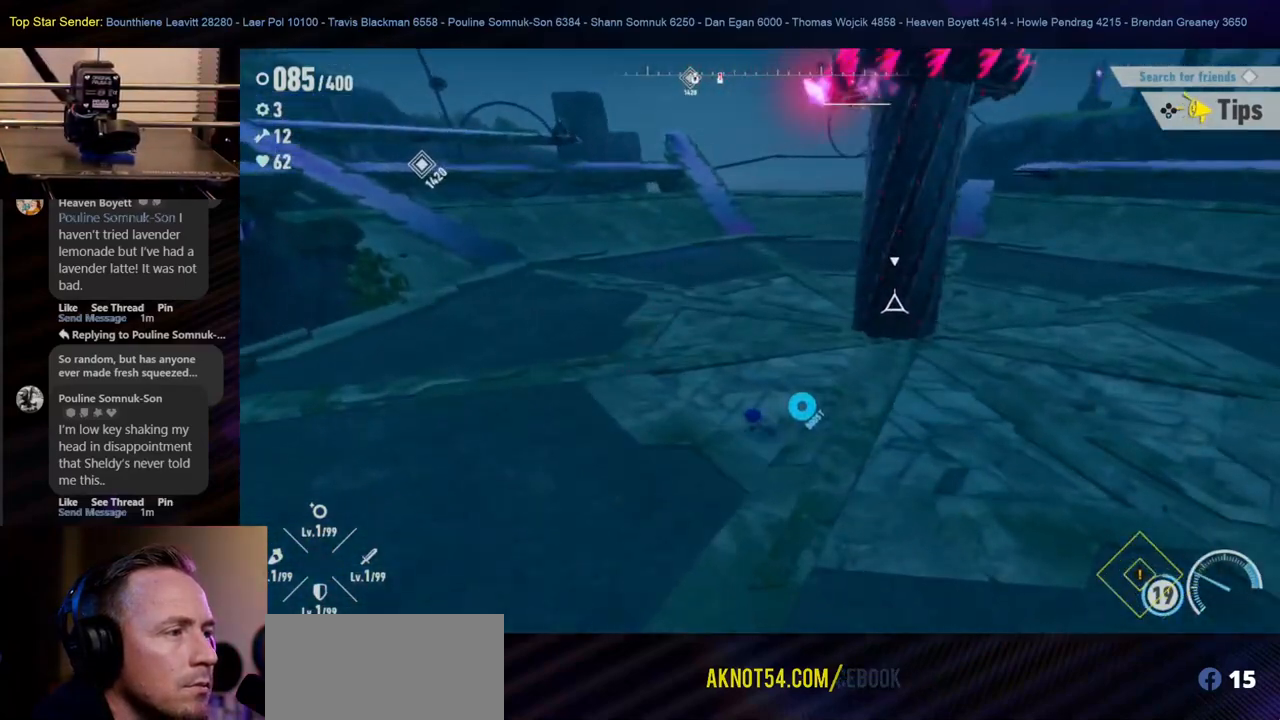
{"buttons": [], "left_stick": "up-left", "right_stick": "right", "events": []}
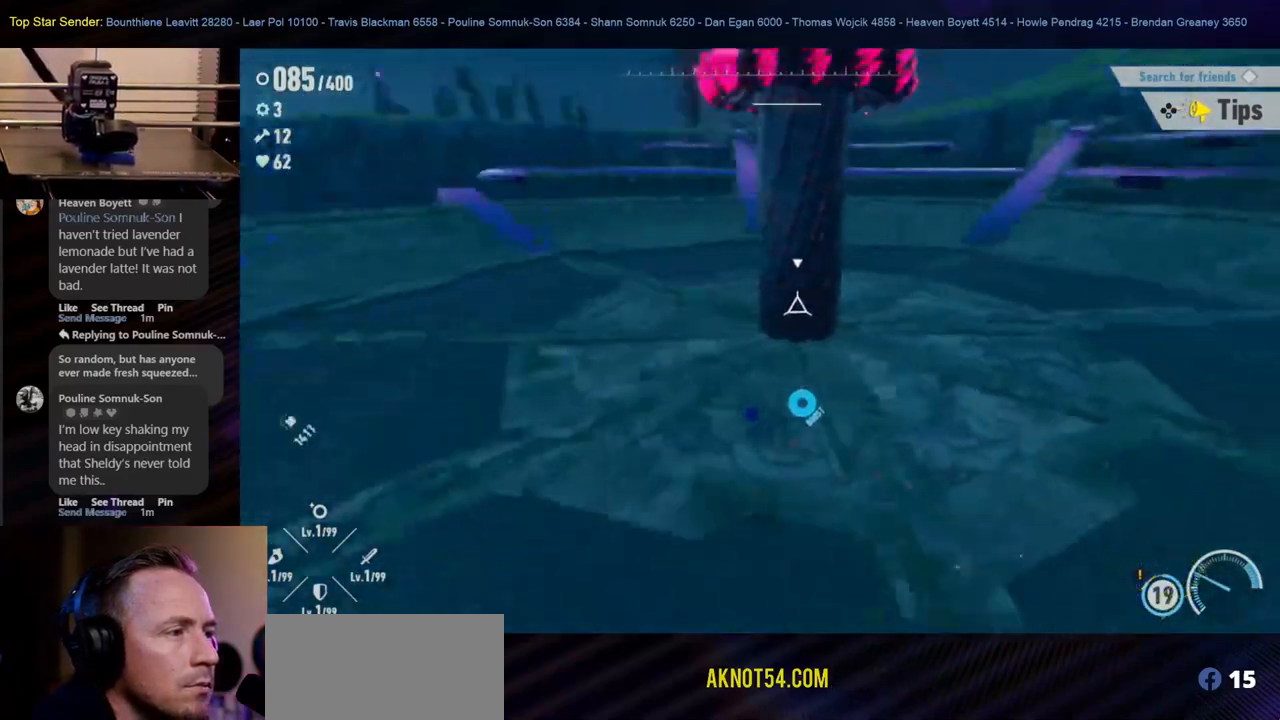
{"buttons": [], "left_stick": "up-right", "right_stick": "center", "events": [[67, "right_stick", "center"], [167, "right_stick", "right"], [317, "left_stick", "up-right"], [350, "right_stick", "center"]]}
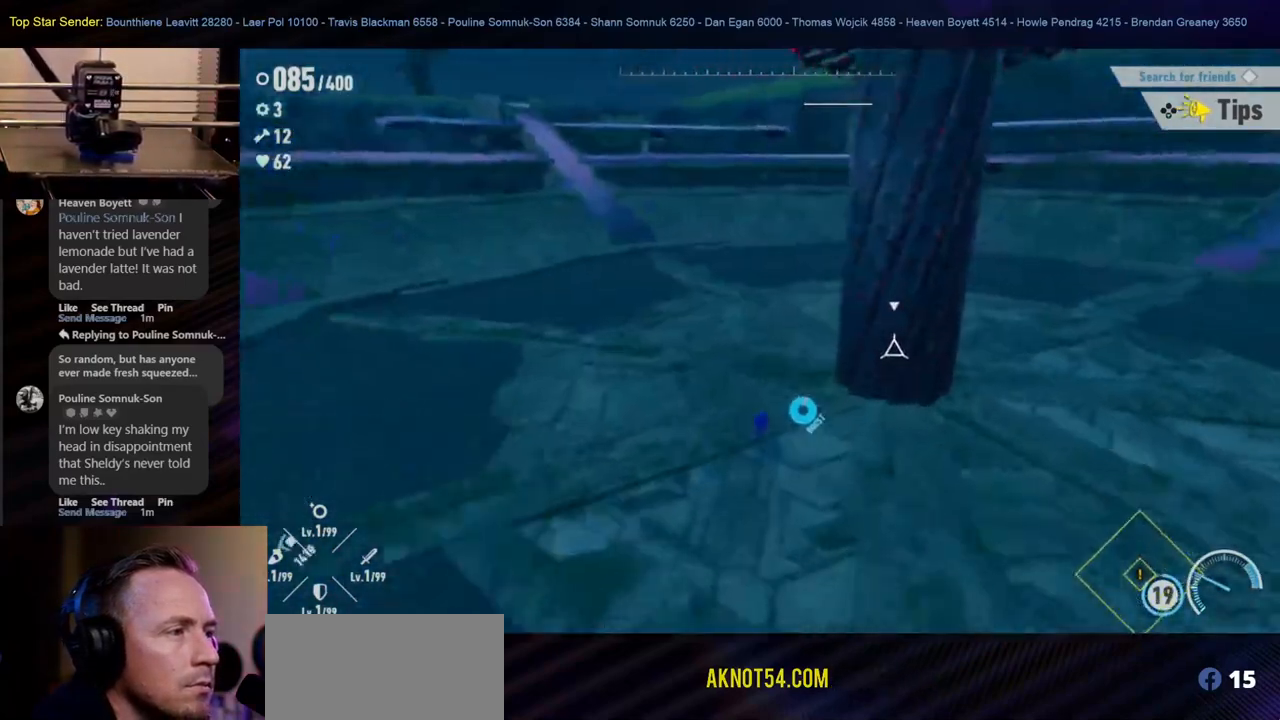
{"buttons": [], "left_stick": "center", "right_stick": "center", "events": [[50, "B", "down"], [200, "B", "up"], [233, "left_stick", "center"], [283, "Y", "down"], [383, "Y", "up"], [433, "Y", "down"], [500, "Y", "up"]]}
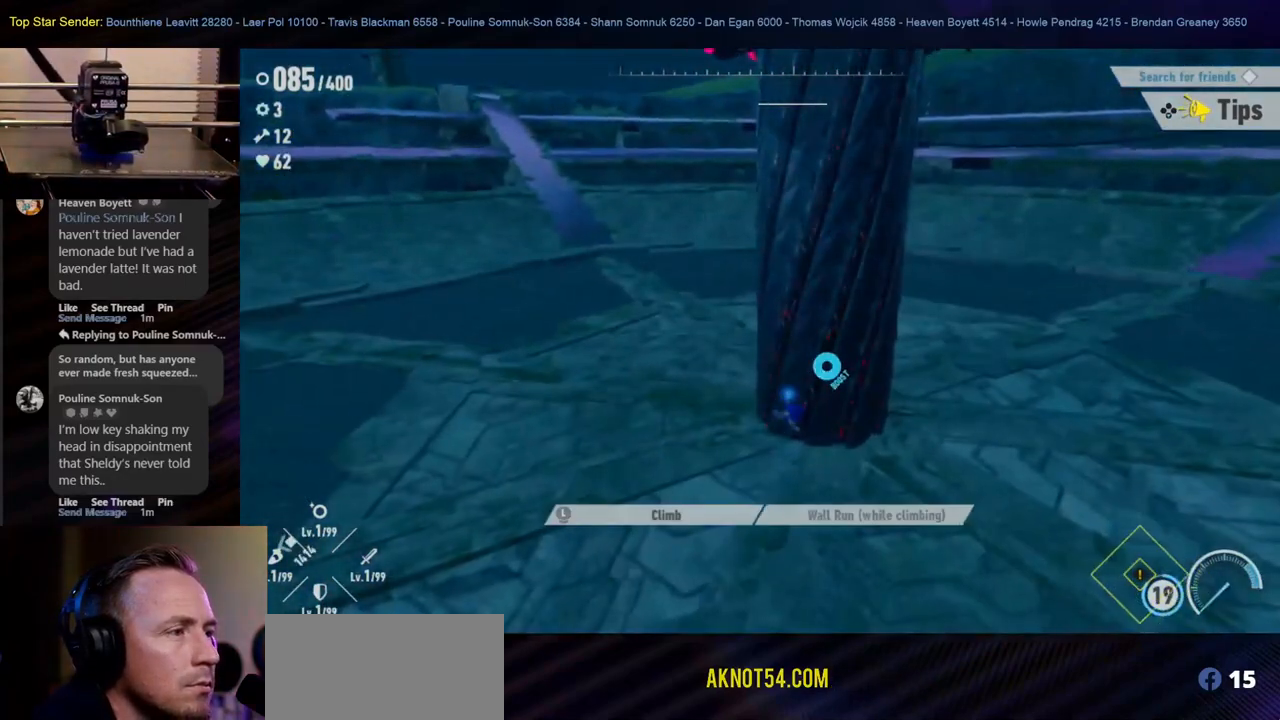
{"buttons": [], "left_stick": "center", "right_stick": "center", "events": [[33, "Y", "down"], [217, "Y", "up"], [267, "Y", "down"], [350, "Y", "up"], [383, "Y", "down"], [433, "Y", "up"]]}
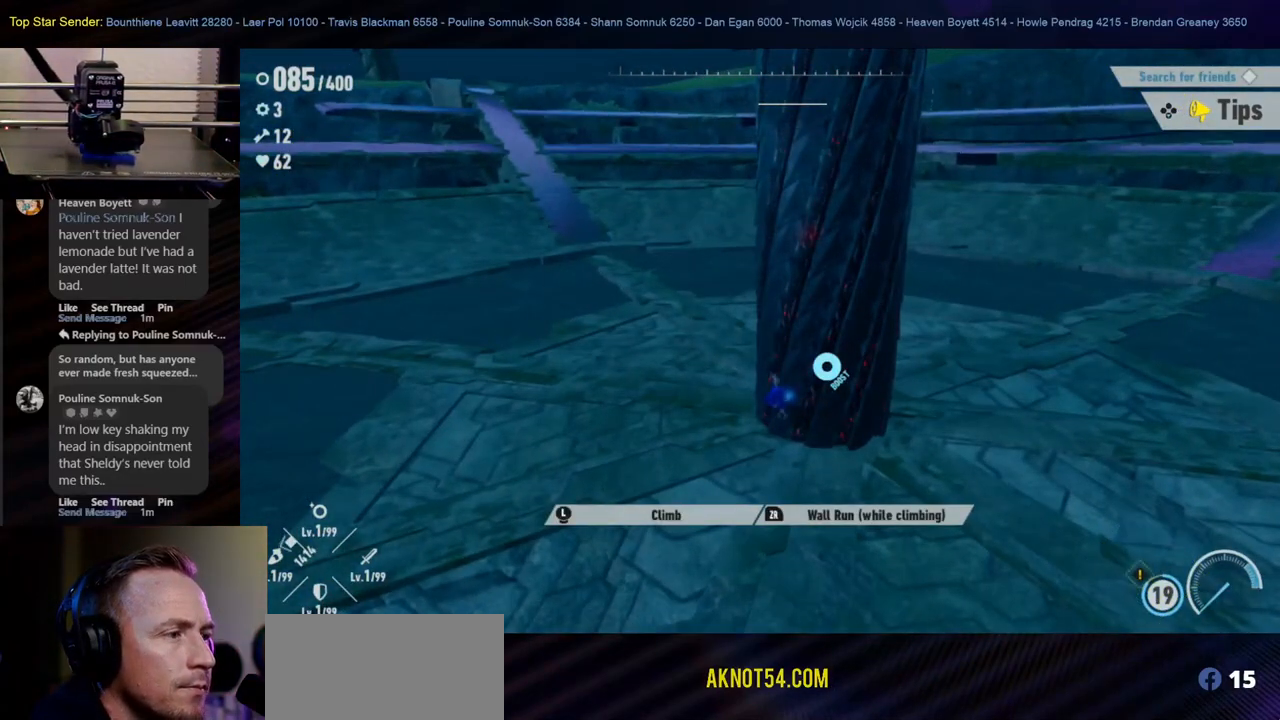
{"buttons": ["Y"], "left_stick": "down-left", "right_stick": "center", "events": [[17, "Y", "down"], [100, "Y", "up"], [167, "Y", "down"], [200, "Y", "up"], [267, "Y", "down"], [350, "Y", "up"], [483, "left_stick", "down-left"], [500, "Y", "down"]]}
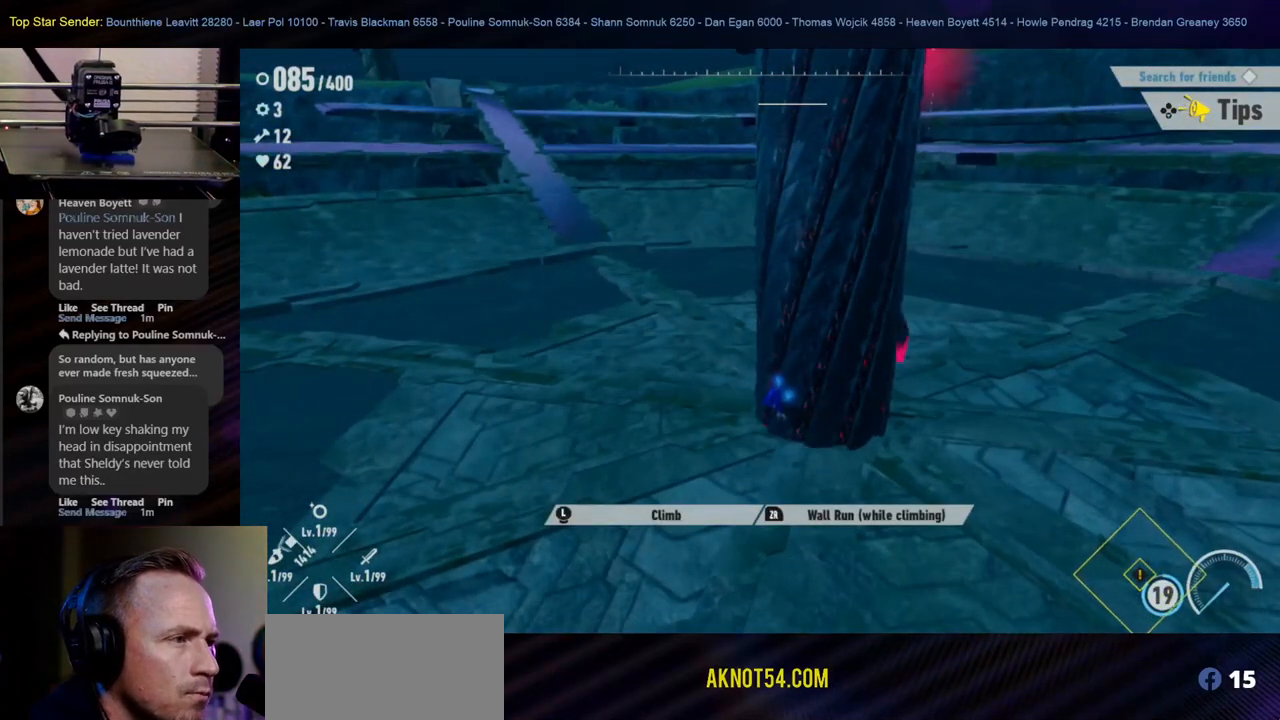
{"buttons": [], "left_stick": "down-left", "right_stick": "center", "events": [[33, "Y", "up"], [150, "B", "down"], [333, "B", "up"], [383, "B", "down"], [450, "B", "up"]]}
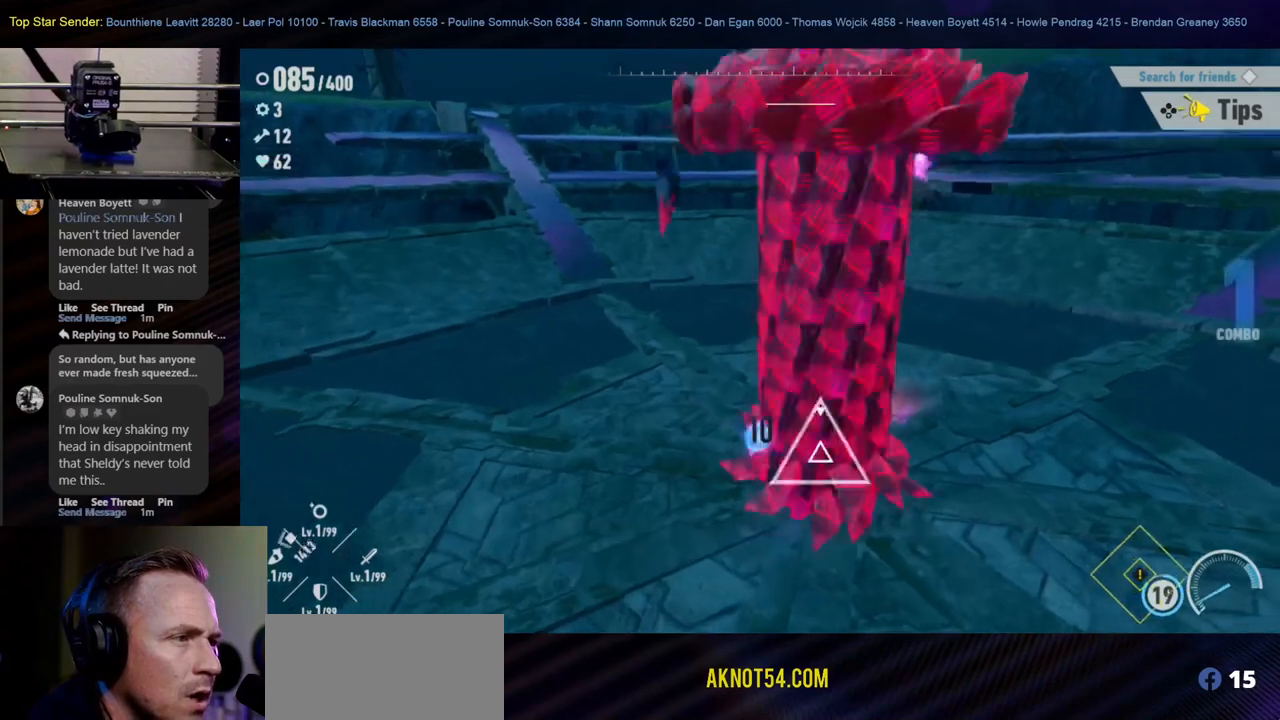
{"buttons": ["Y"], "left_stick": "center", "right_stick": "center", "events": [[67, "Y", "down"], [100, "left_stick", "center"], [283, "Y", "up"], [350, "Y", "down"], [400, "Y", "up"], [450, "Y", "down"]]}
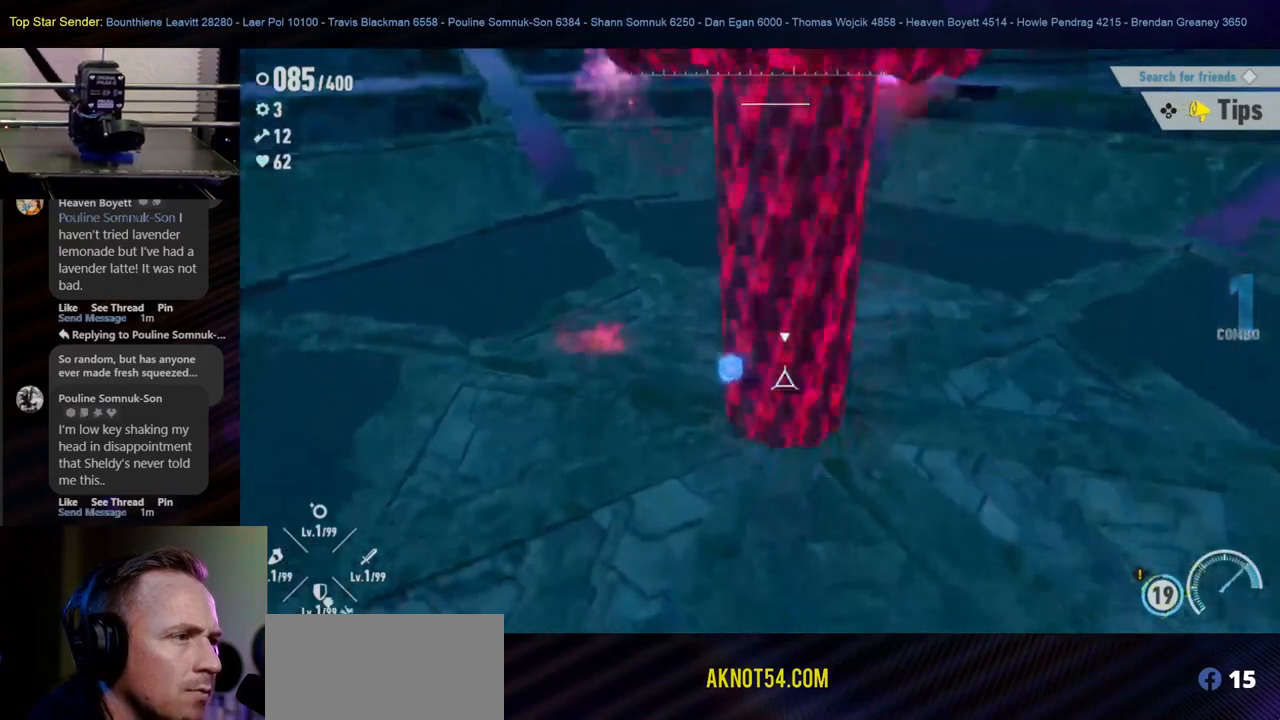
{"buttons": ["Y"], "left_stick": "center", "right_stick": "center", "events": [[17, "Y", "up"], [100, "Y", "down"], [150, "Y", "up"], [217, "Y", "down"], [283, "Y", "up"], [333, "Y", "down"], [417, "Y", "up"], [467, "Y", "down"]]}
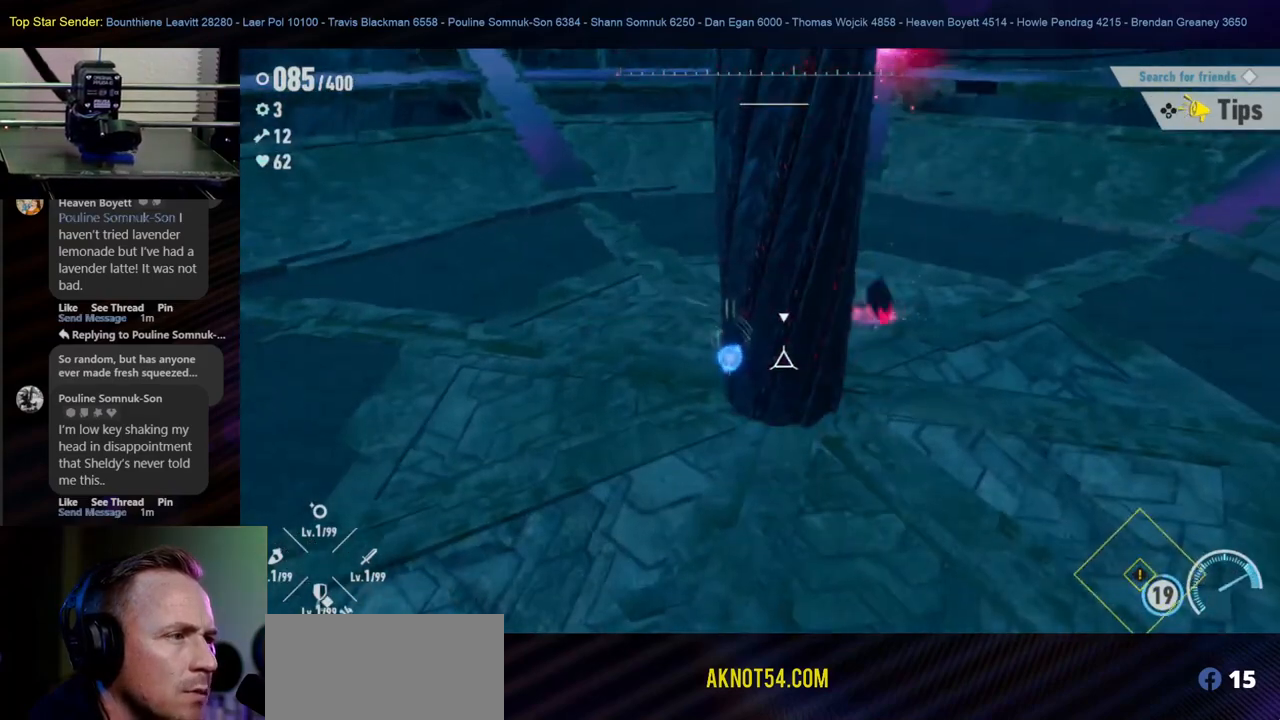
{"buttons": ["Y"], "left_stick": "center", "right_stick": "center", "events": [[33, "Y", "up"], [83, "Y", "down"], [150, "Y", "up"], [217, "Y", "down"], [283, "Y", "up"], [367, "Y", "down"]]}
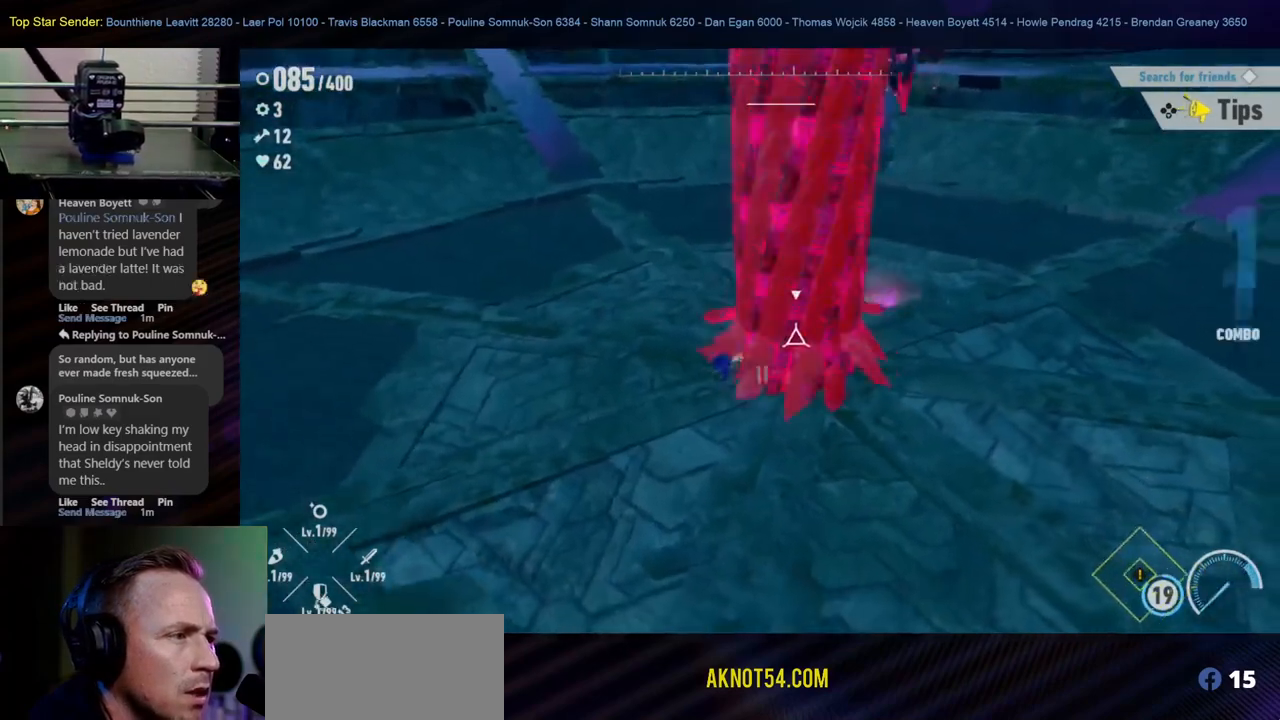
{"buttons": ["Y"], "left_stick": "center", "right_stick": "center", "events": [[50, "Y", "up"], [100, "Y", "down"], [417, "Y", "up"], [483, "Y", "down"]]}
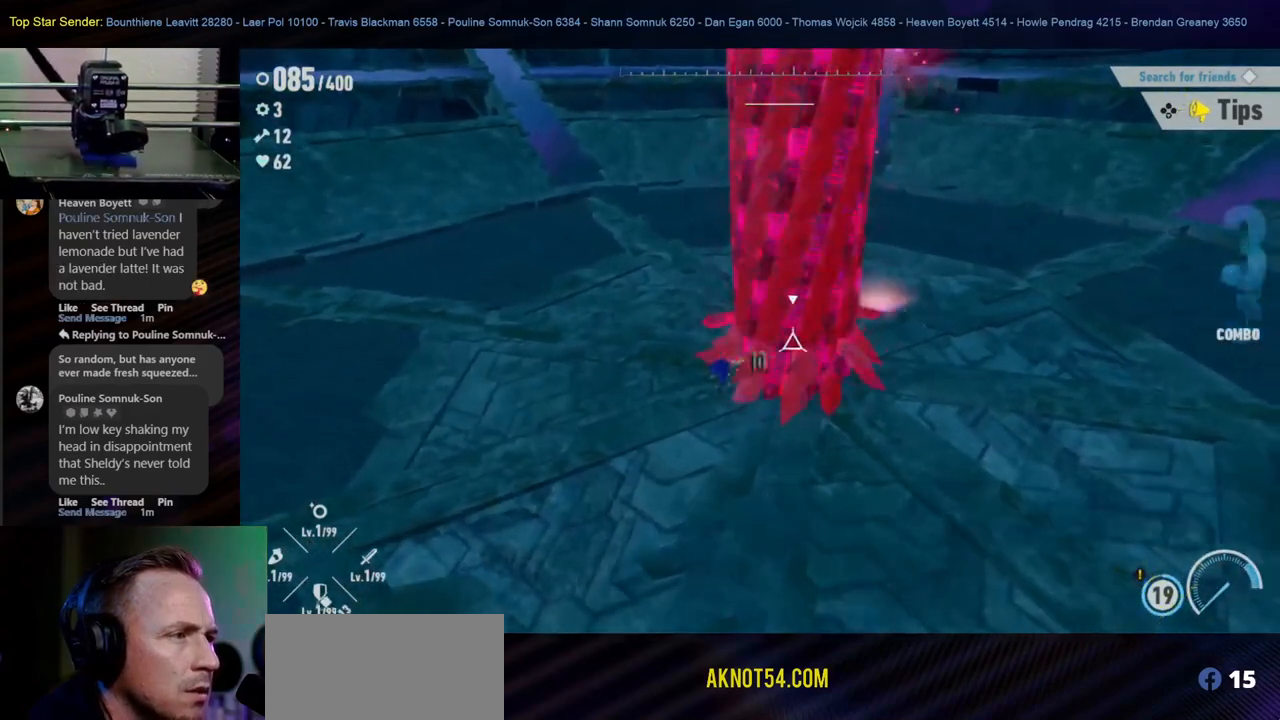
{"buttons": ["Y"], "left_stick": "center", "right_stick": "center", "events": [[67, "Y", "up"], [117, "Y", "down"], [167, "Y", "up"], [233, "Y", "down"], [300, "Y", "up"], [350, "Y", "down"], [417, "Y", "up"], [483, "Y", "down"]]}
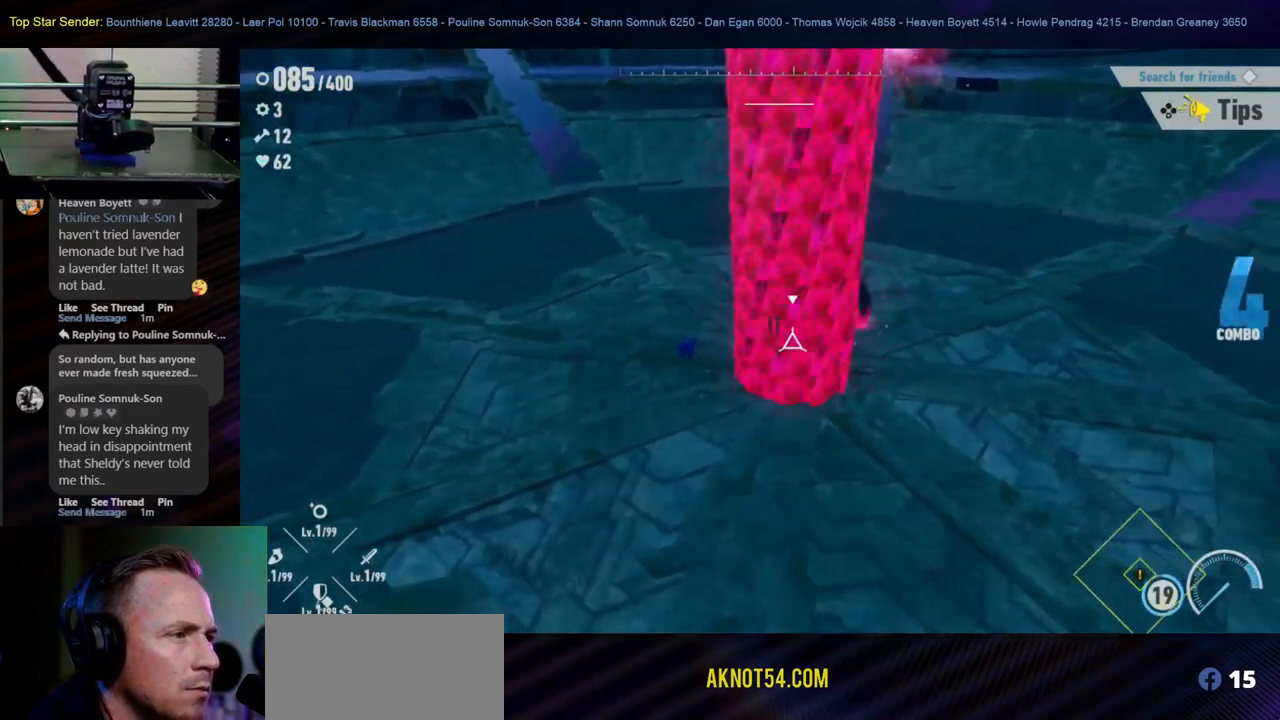
{"buttons": ["Y"], "left_stick": "center", "right_stick": "center", "events": [[33, "Y", "up"], [83, "Y", "down"], [150, "Y", "up"], [200, "Y", "down"], [283, "Y", "up"], [333, "Y", "down"], [383, "Y", "up"], [467, "Y", "down"]]}
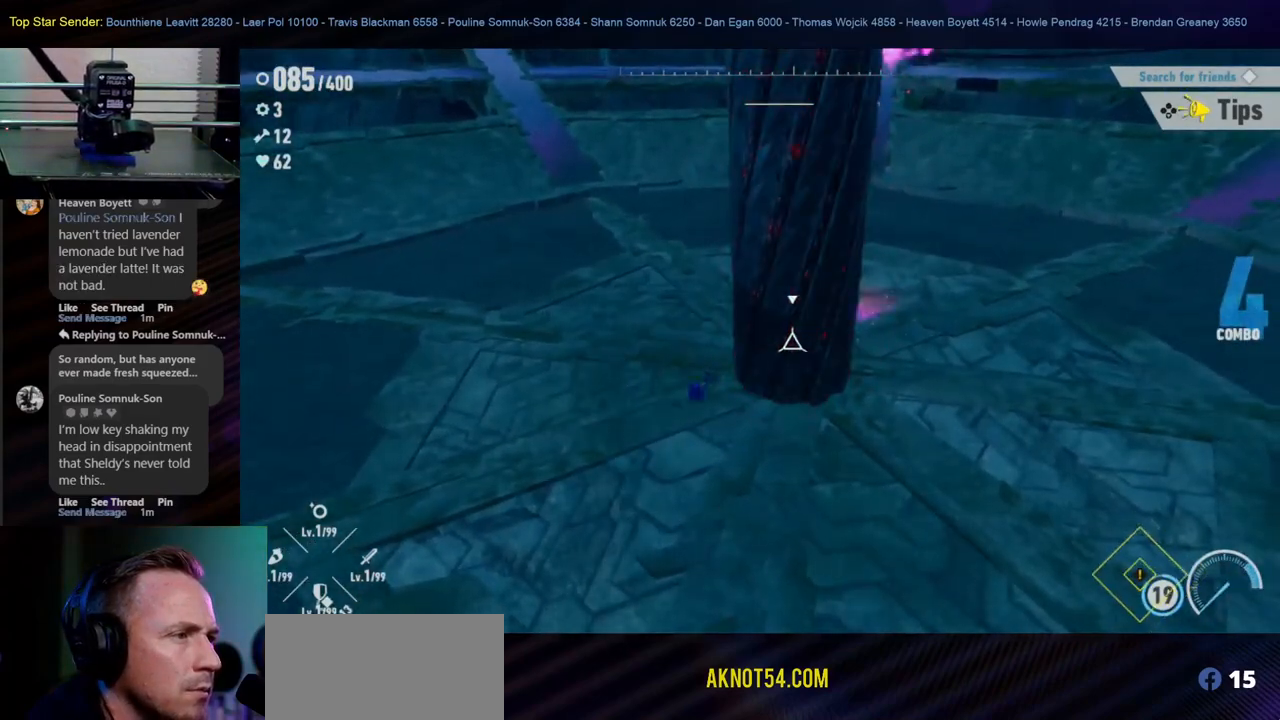
{"buttons": ["Y"], "left_stick": "center", "right_stick": "center", "events": [[33, "Y", "up"], [83, "Y", "down"], [150, "Y", "up"], [200, "Y", "down"], [300, "Y", "up"], [367, "Y", "down"]]}
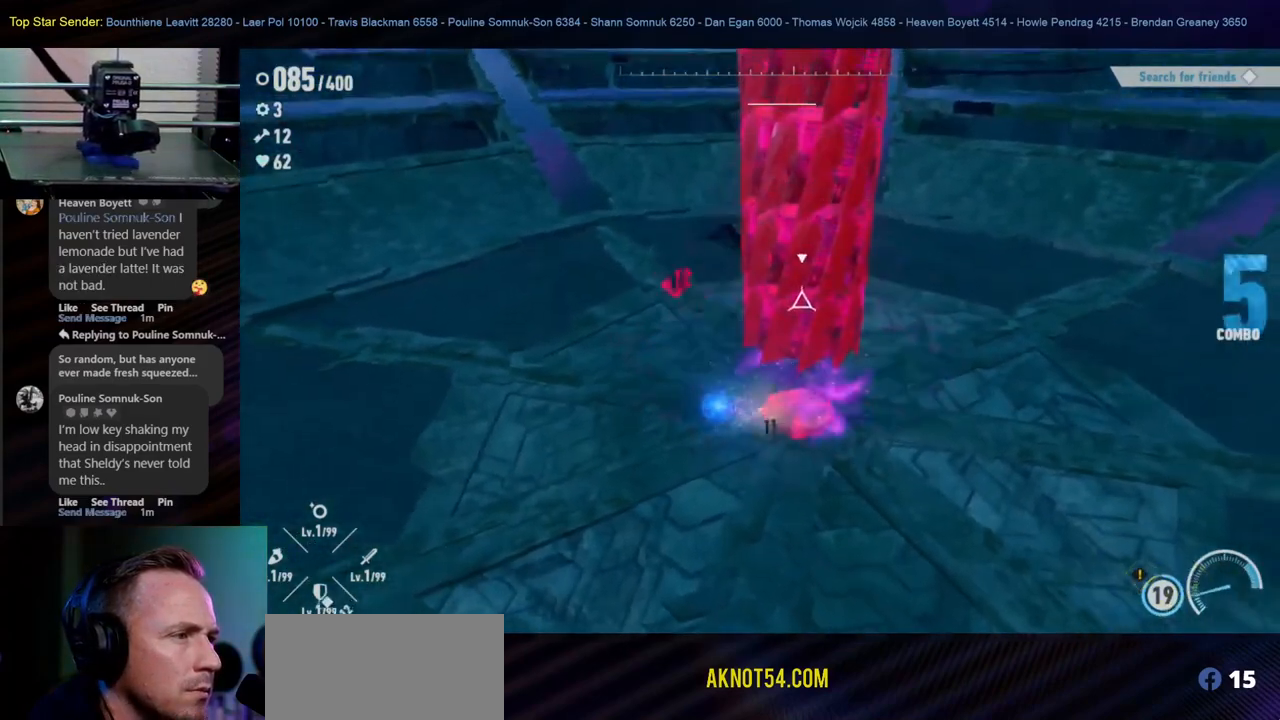
{"buttons": [], "left_stick": "center", "right_stick": "center", "events": [[50, "Y", "up"], [117, "Y", "down"], [200, "Y", "up"], [250, "Y", "down"], [333, "Y", "up"]]}
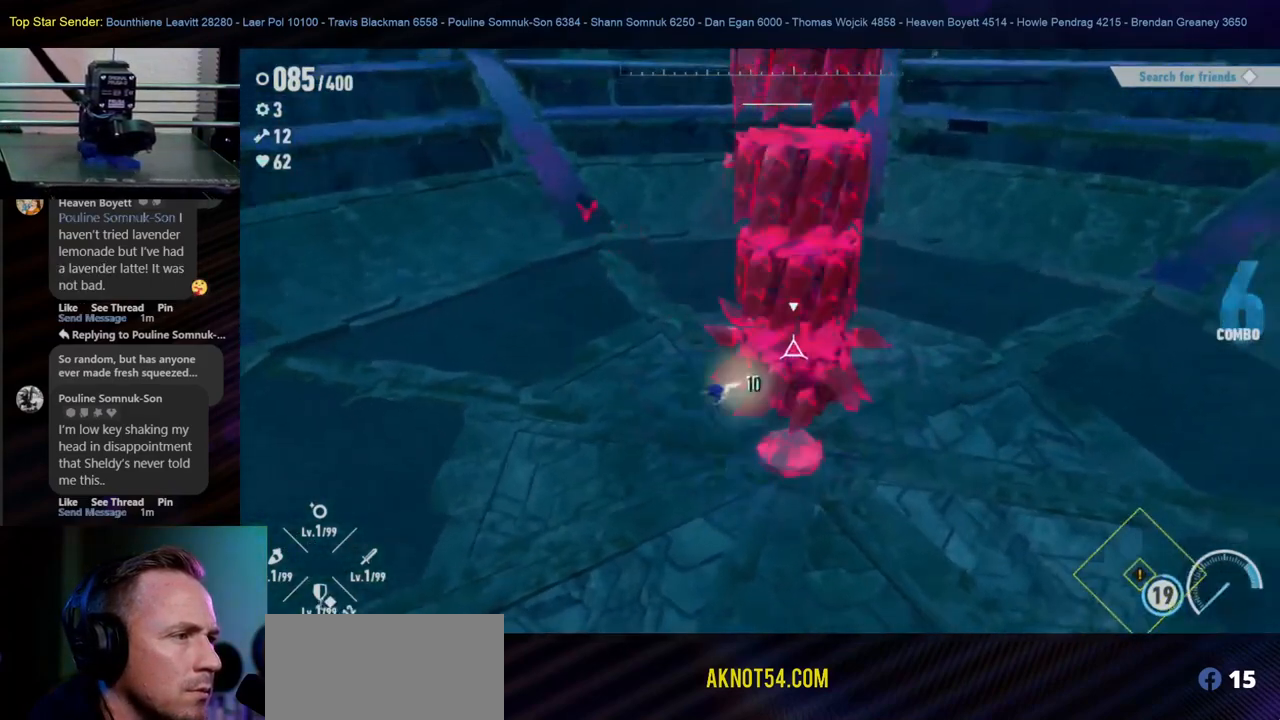
{"buttons": [], "left_stick": "down", "right_stick": "center", "events": [[33, "left_stick", "down-right"], [233, "left_stick", "down"]]}
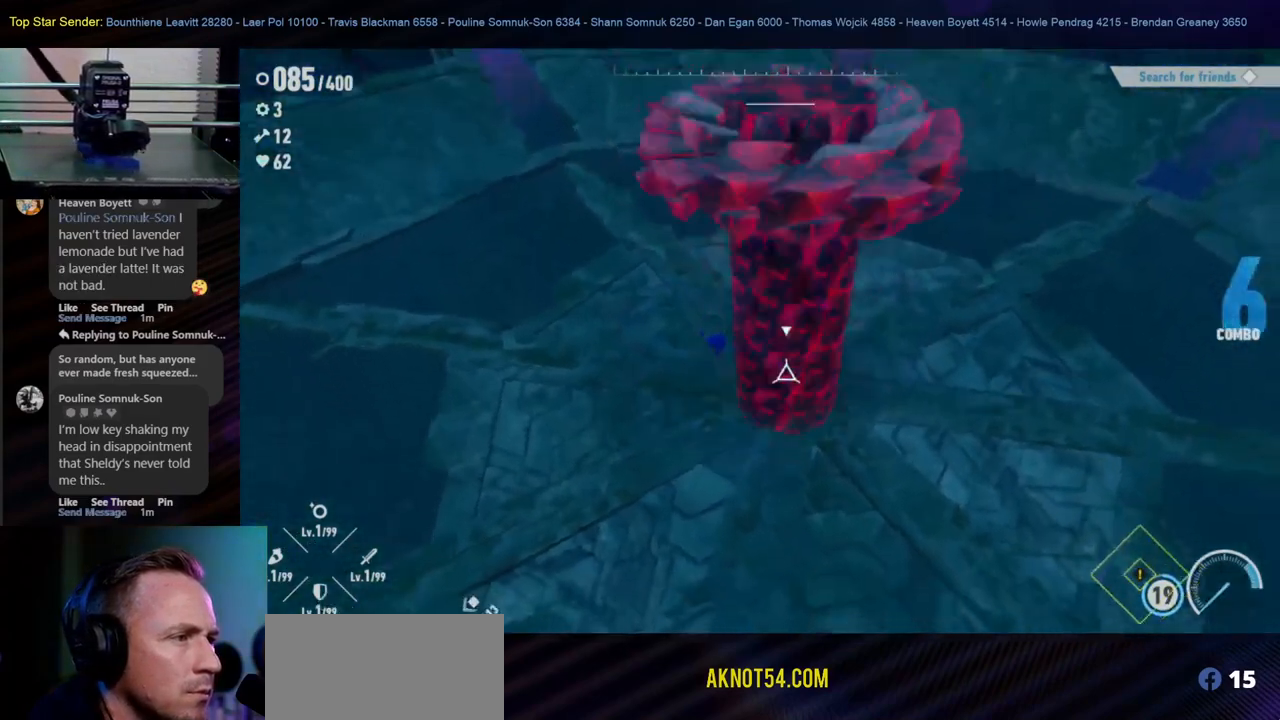
{"buttons": [], "left_stick": "down", "right_stick": "center", "events": []}
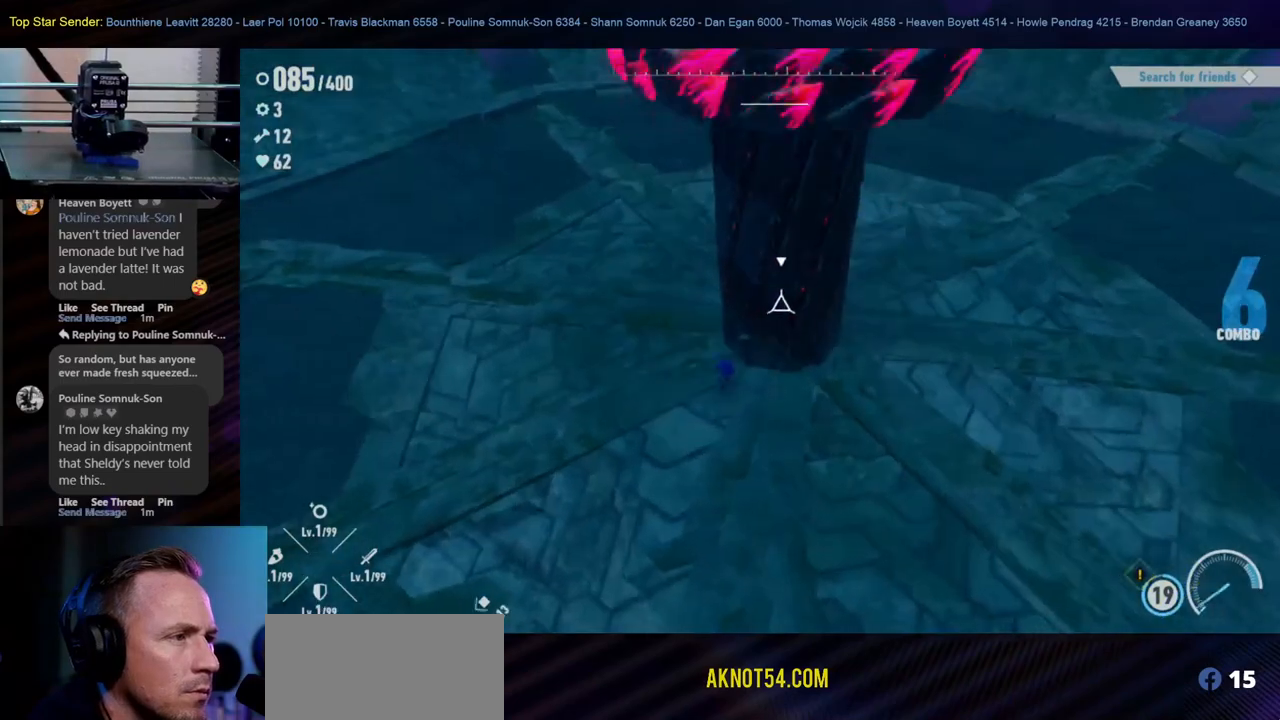
{"buttons": ["X"], "left_stick": "up-right", "right_stick": "center", "events": [[50, "left_stick", "down-right"], [117, "X", "down"], [200, "left_stick", "right"], [400, "left_stick", "up-right"]]}
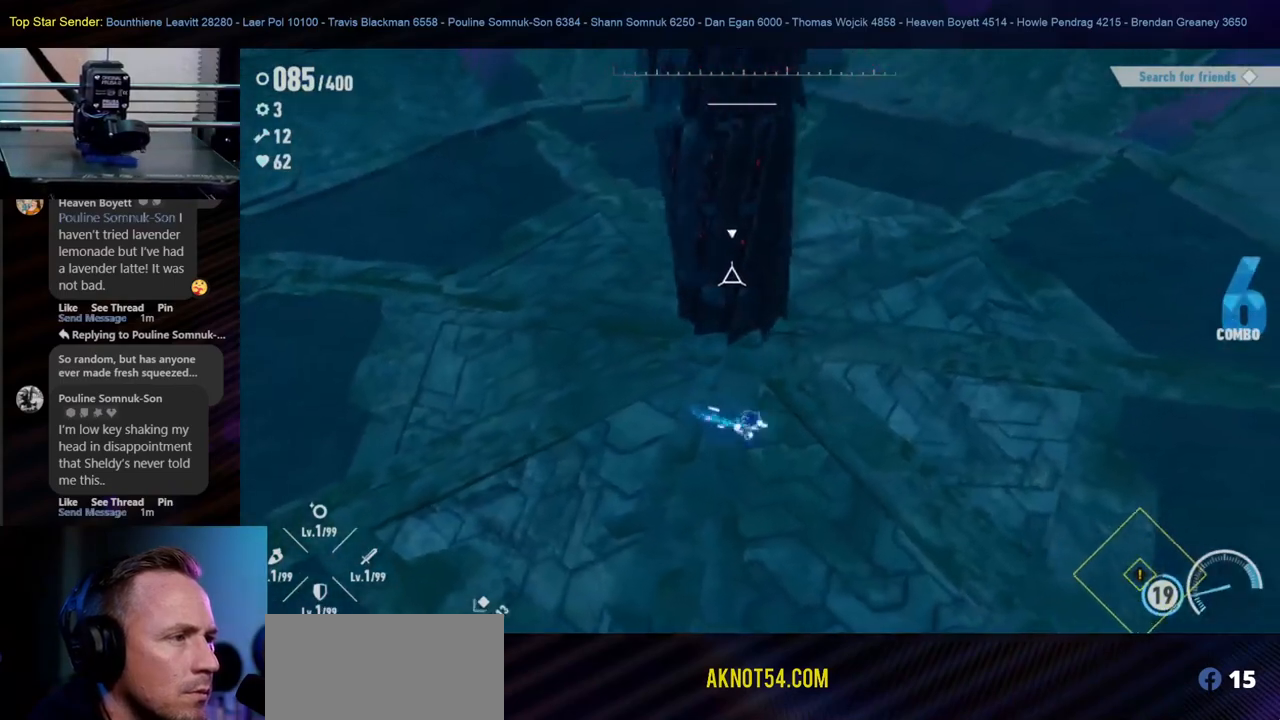
{"buttons": ["X"], "left_stick": "up-right", "right_stick": "center", "events": []}
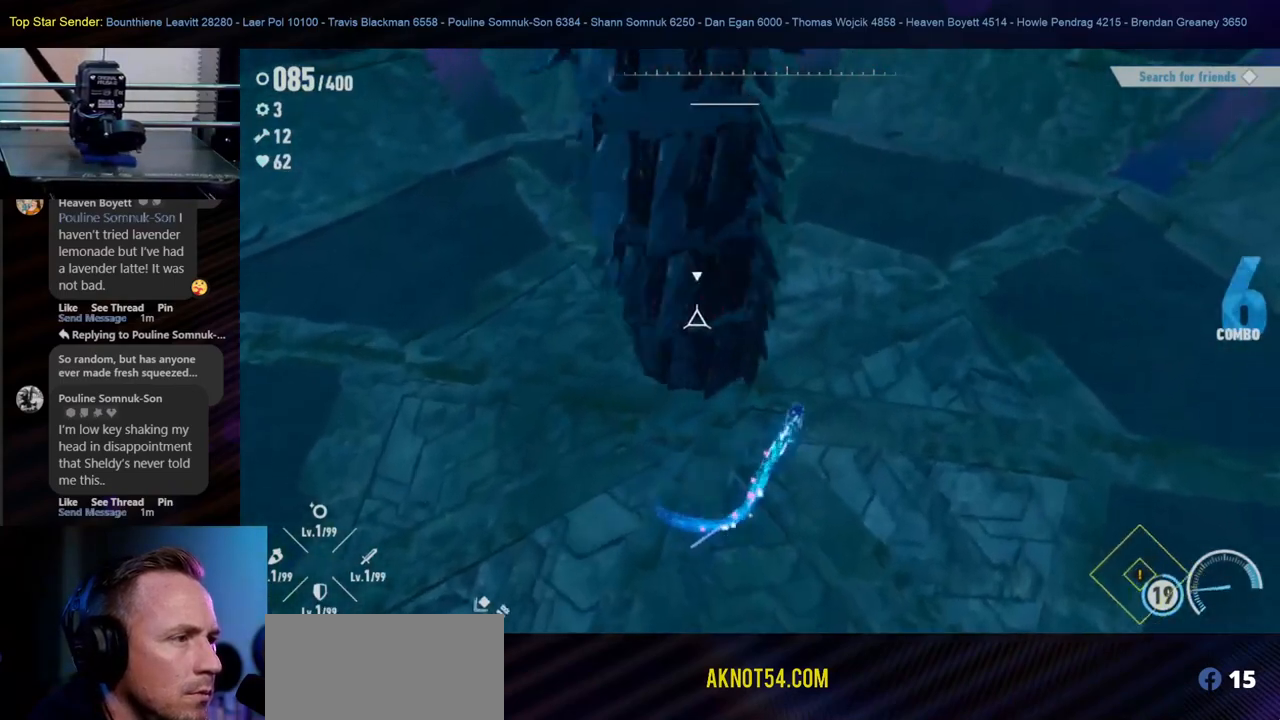
{"buttons": ["X"], "left_stick": "left", "right_stick": "center", "events": [[83, "left_stick", "up-left"], [450, "left_stick", "left"]]}
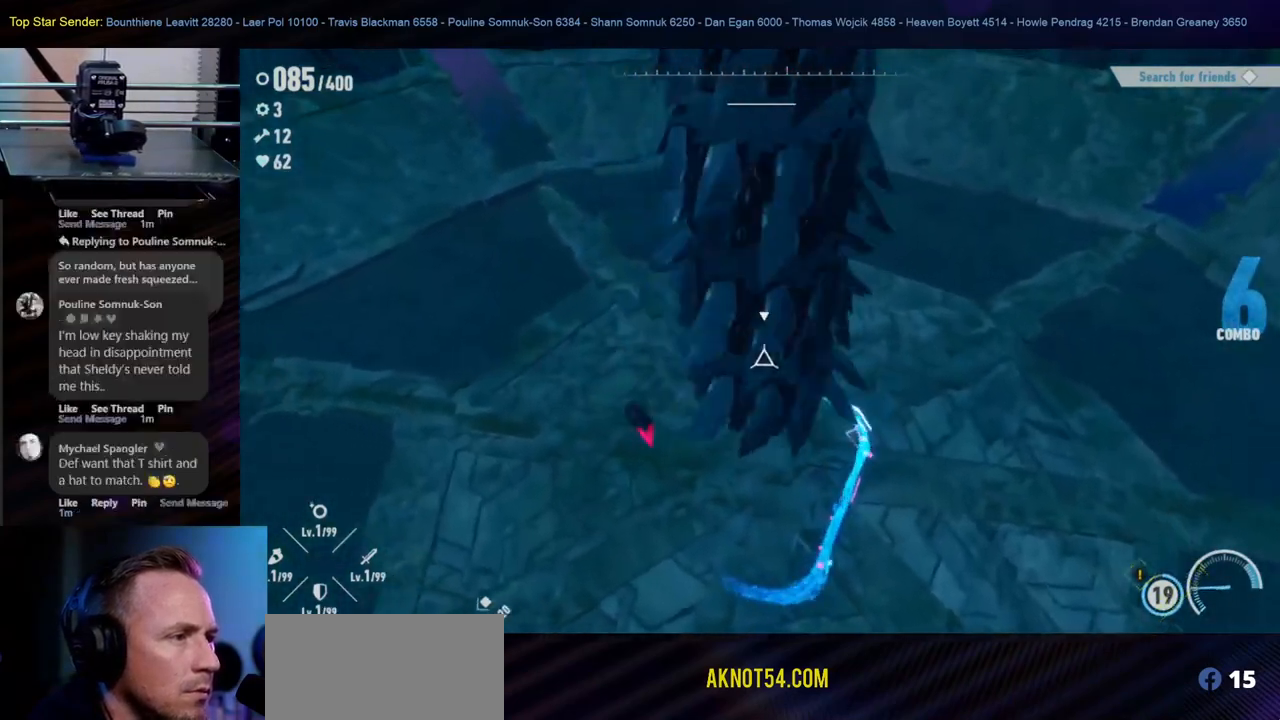
{"buttons": ["X"], "left_stick": "down-right", "right_stick": "center", "events": [[17, "left_stick", "down-left"], [333, "left_stick", "down"], [433, "left_stick", "down-right"]]}